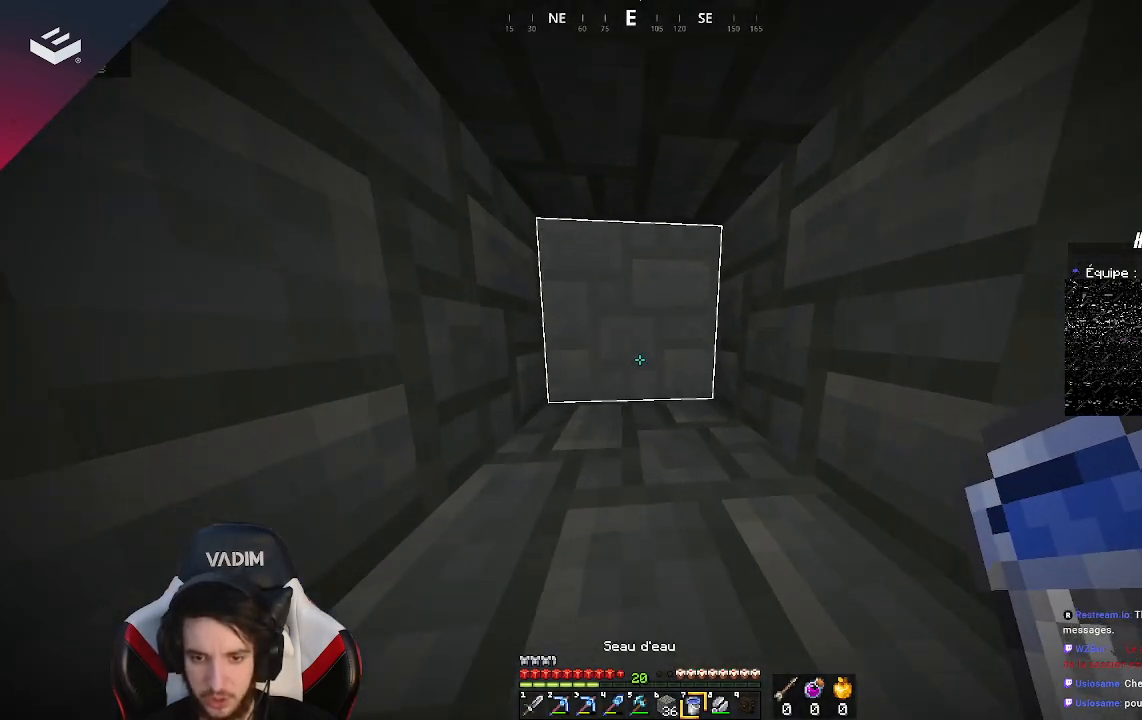
Gameplay with keyboard and mouse; each line is a JSON object with the keys and mouse buttons held at the frame after it. "events" lists presses ("down") and releases ("up") of "a", "d", "s", "space", "w", "mouse_left" and "mouse_right" between this image and that frame as [ms after this image, input, new state], when the widget could be followed in between. "mouse_left", "mouse_right" = the "left", "right" buttons of the "mouse" list. No other keys are recorded. Fast repeated clicks can show as one long hold. Mouse movement is not recorded.
{"keys": [], "mouse": [], "events": []}
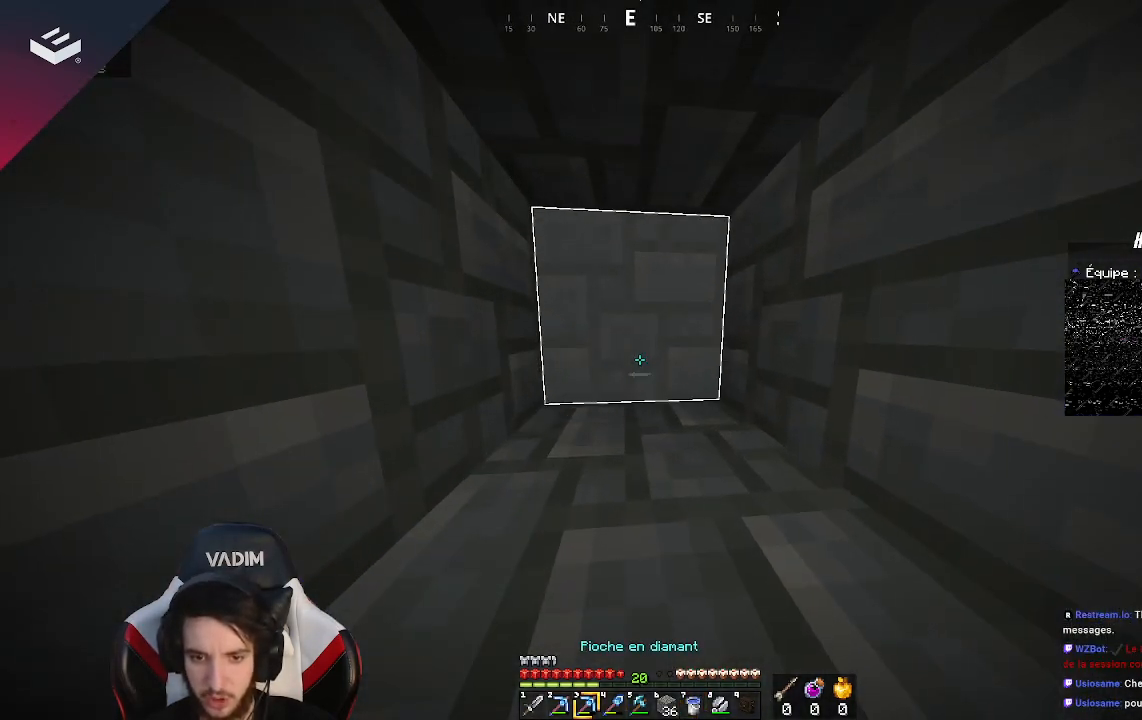
{"keys": ["w"], "mouse": ["left"], "events": [[333, "mouse_left", "down"], [500, "w", "down"]]}
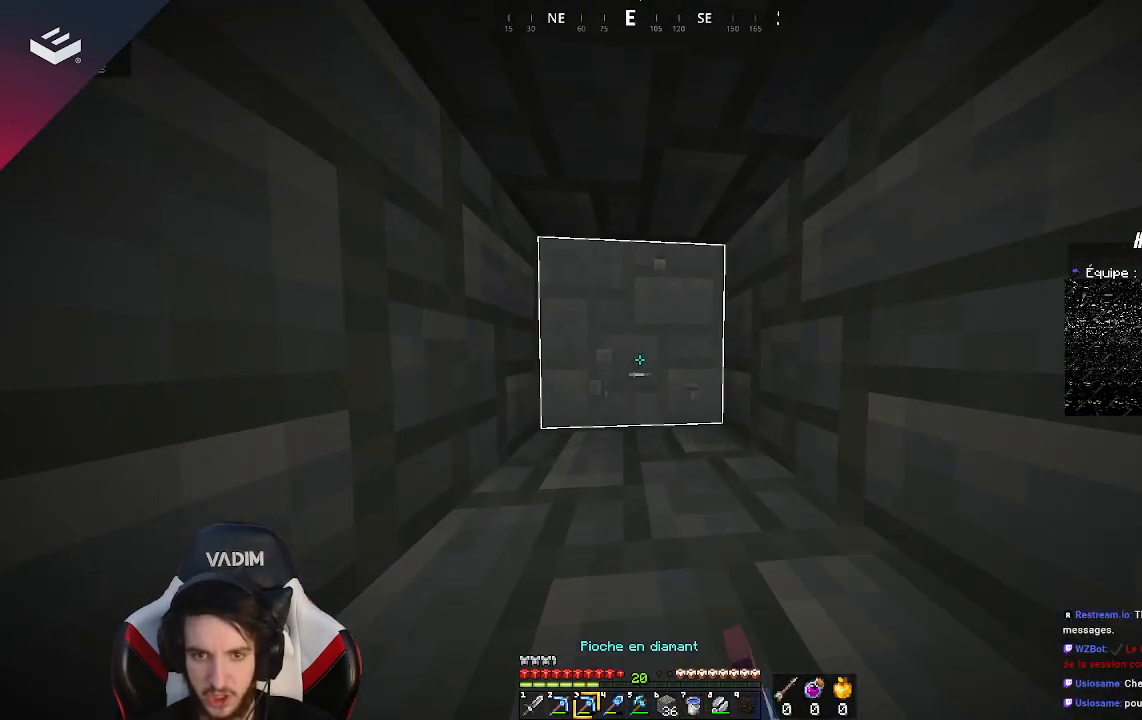
{"keys": ["w"], "mouse": ["left"], "events": []}
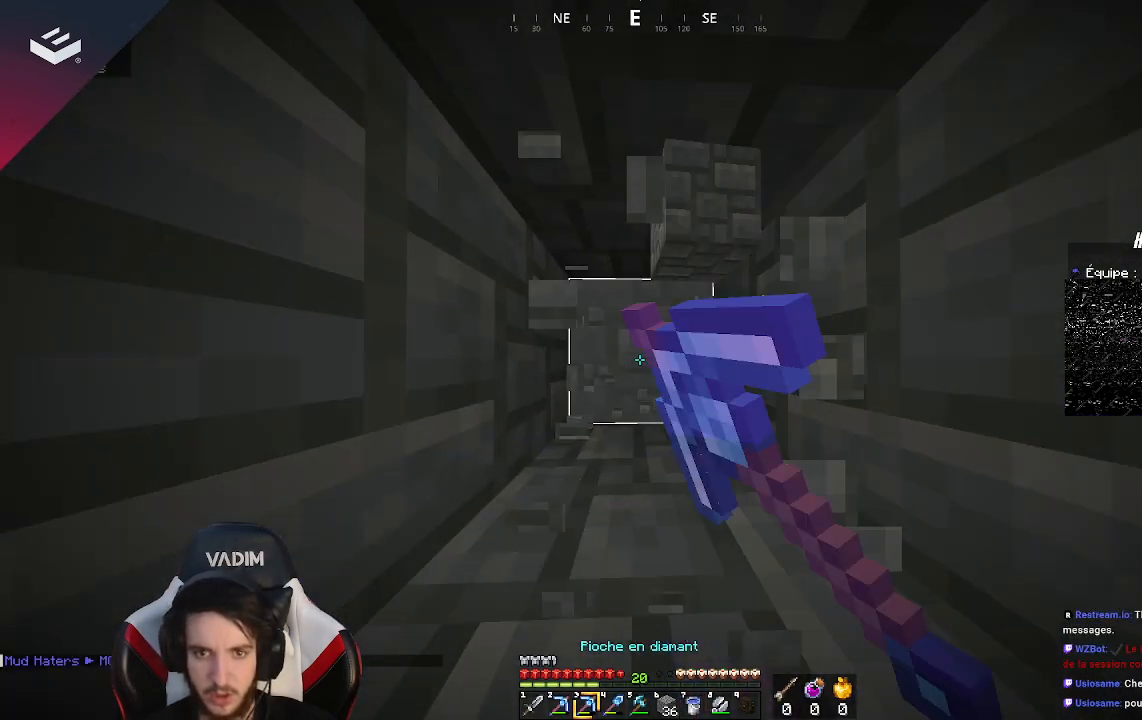
{"keys": ["w"], "mouse": ["left"], "events": []}
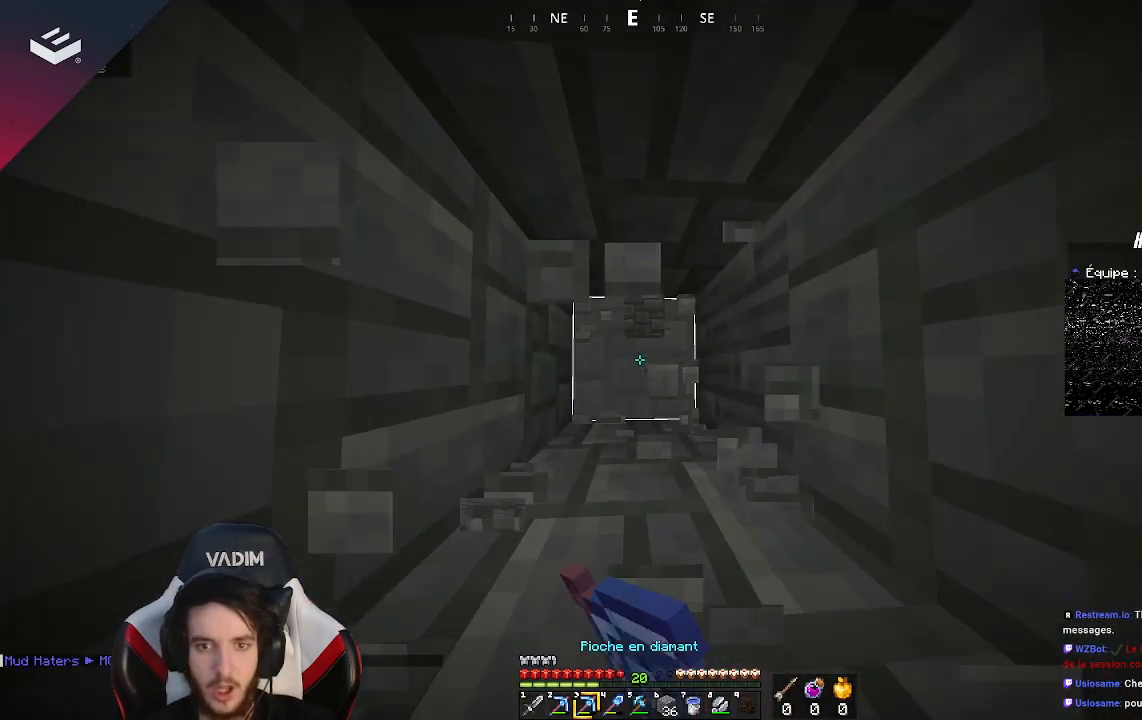
{"keys": ["w"], "mouse": ["left"], "events": []}
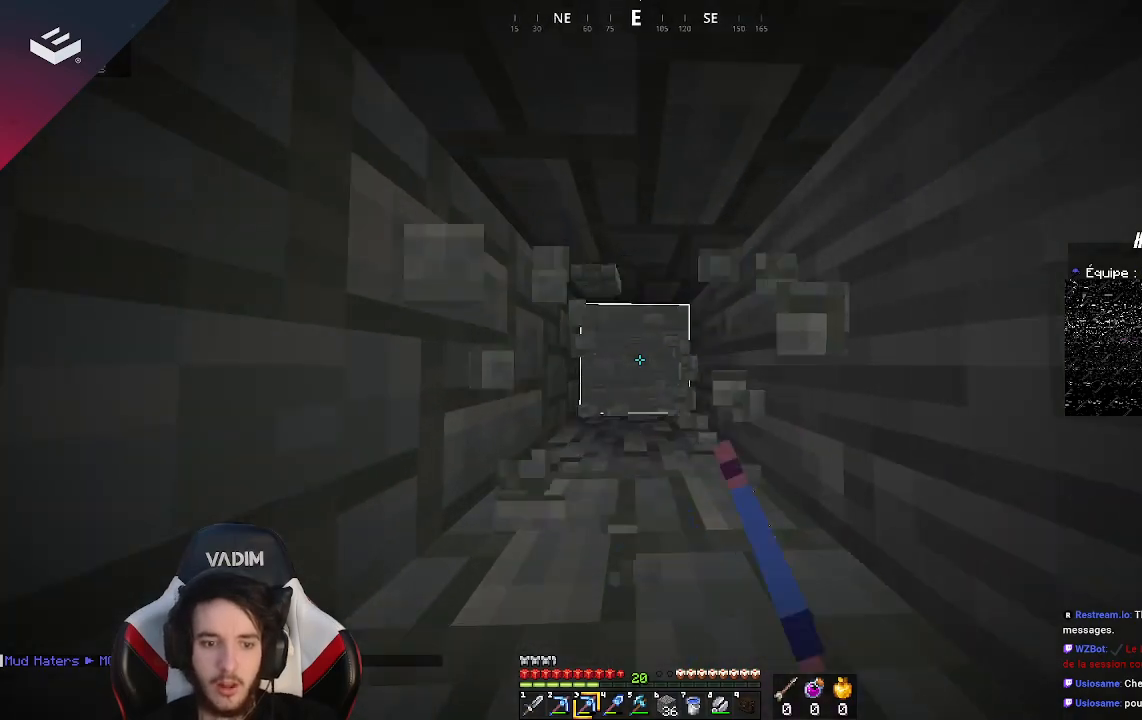
{"keys": ["w"], "mouse": ["left"], "events": []}
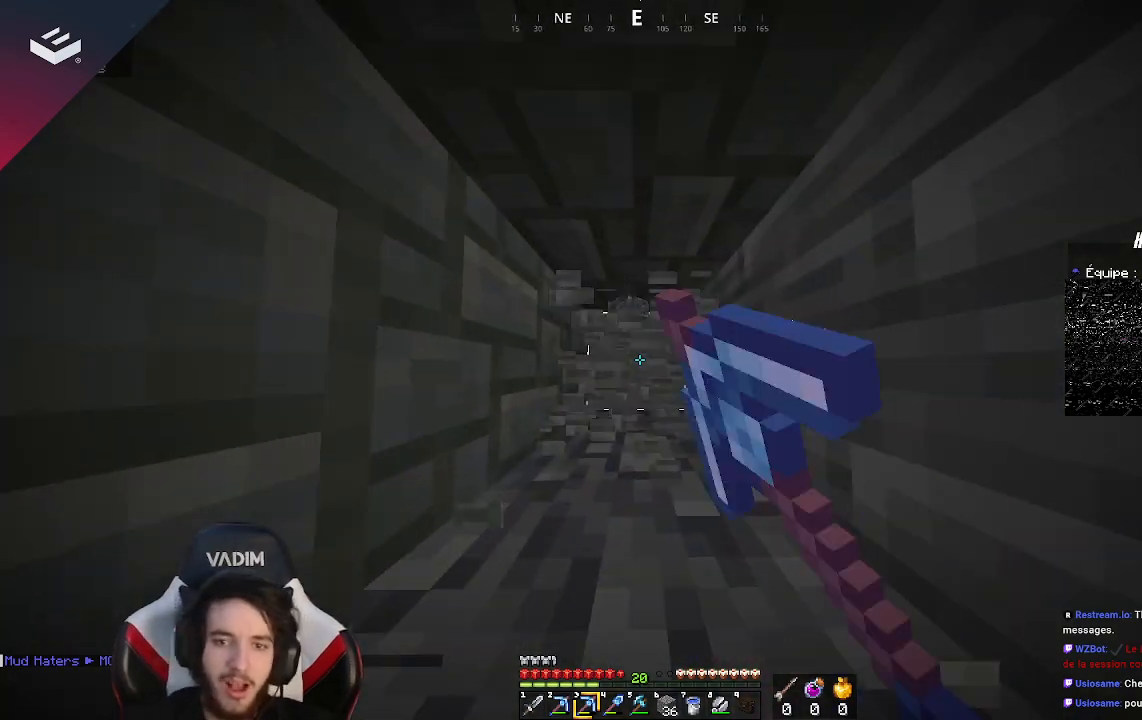
{"keys": ["w"], "mouse": ["left"], "events": []}
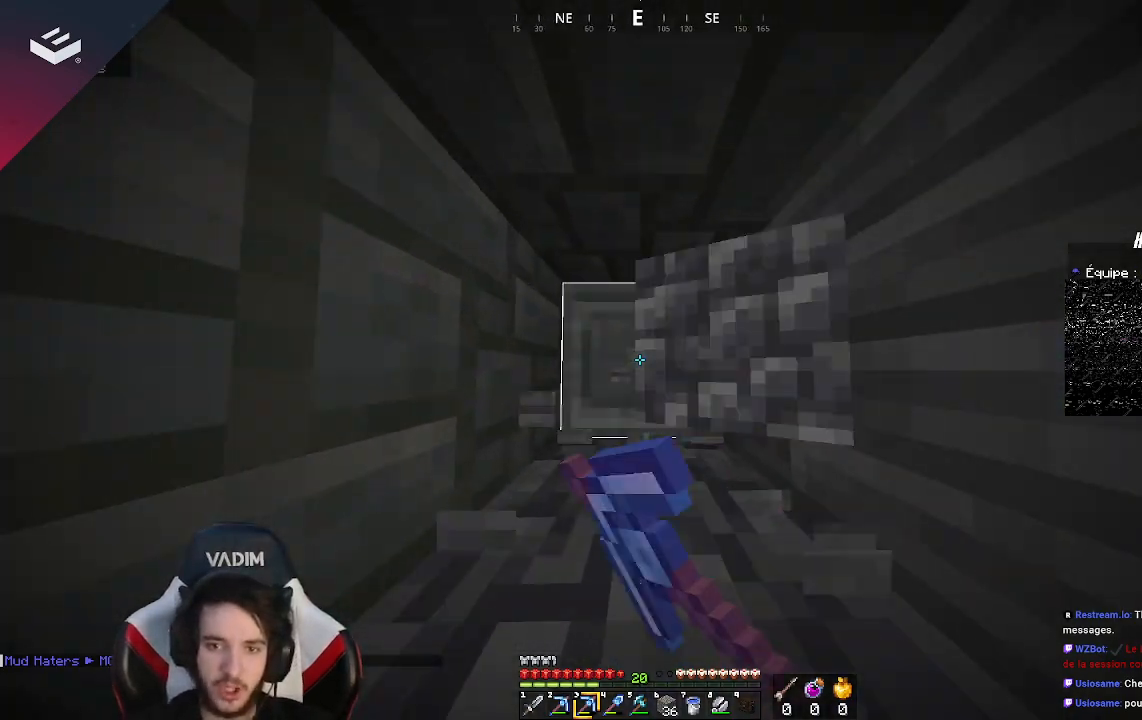
{"keys": ["w"], "mouse": ["left"], "events": []}
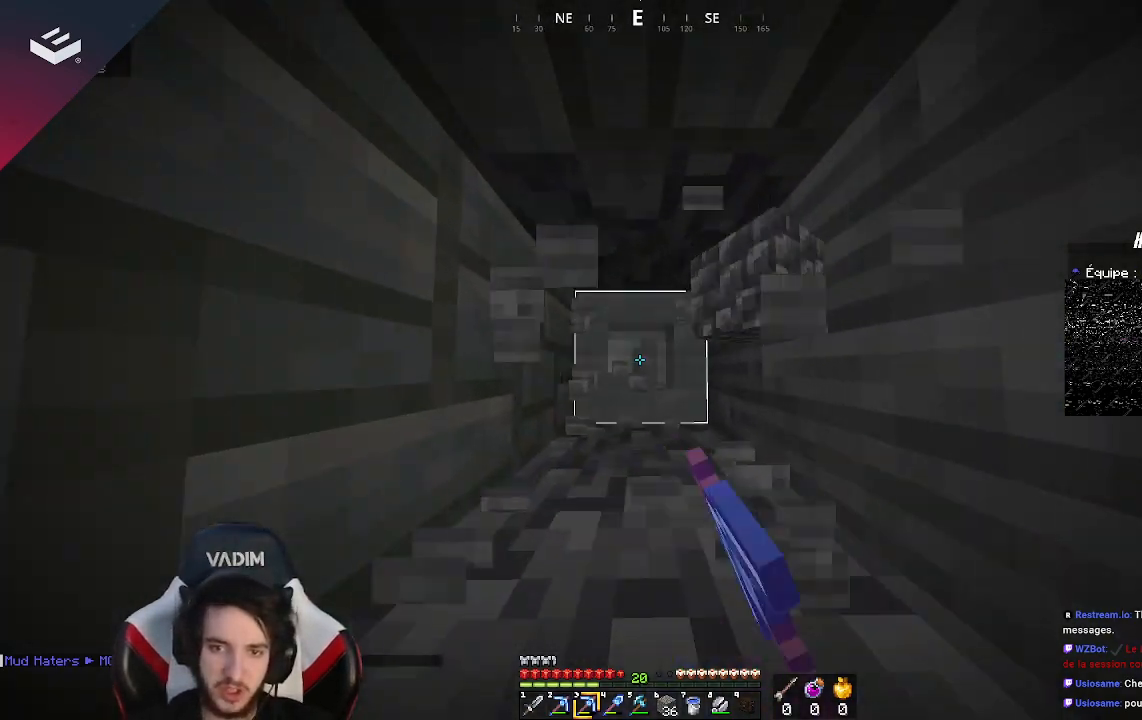
{"keys": ["w"], "mouse": ["left"], "events": []}
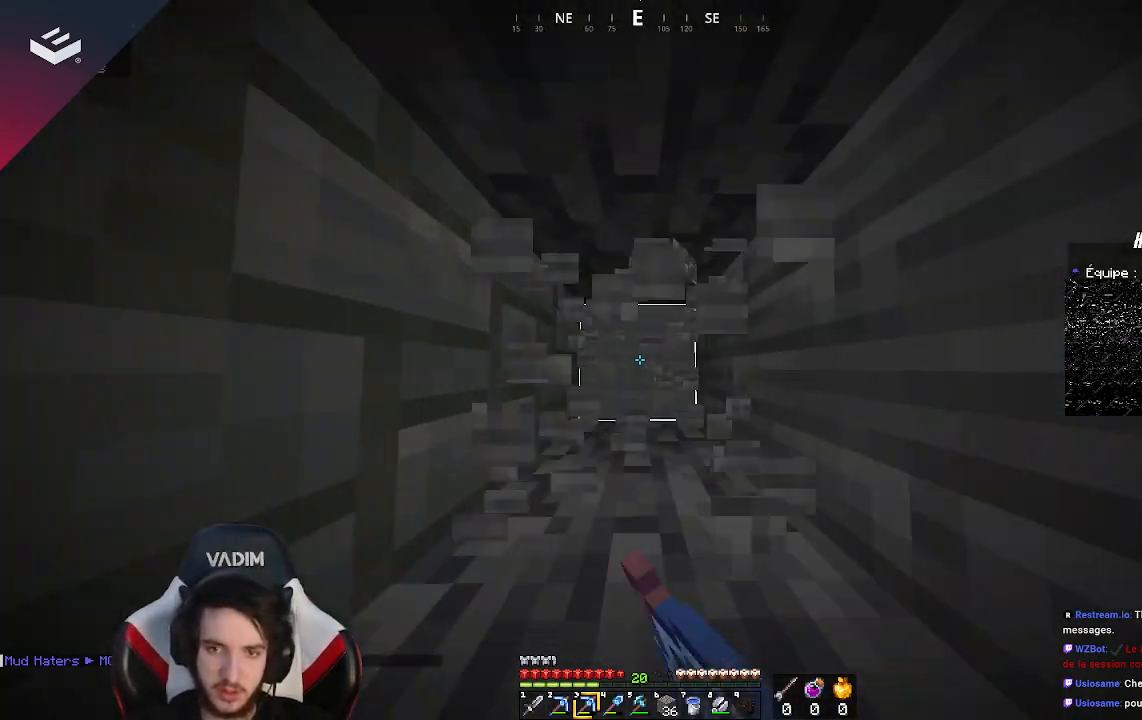
{"keys": ["w"], "mouse": ["left"], "events": []}
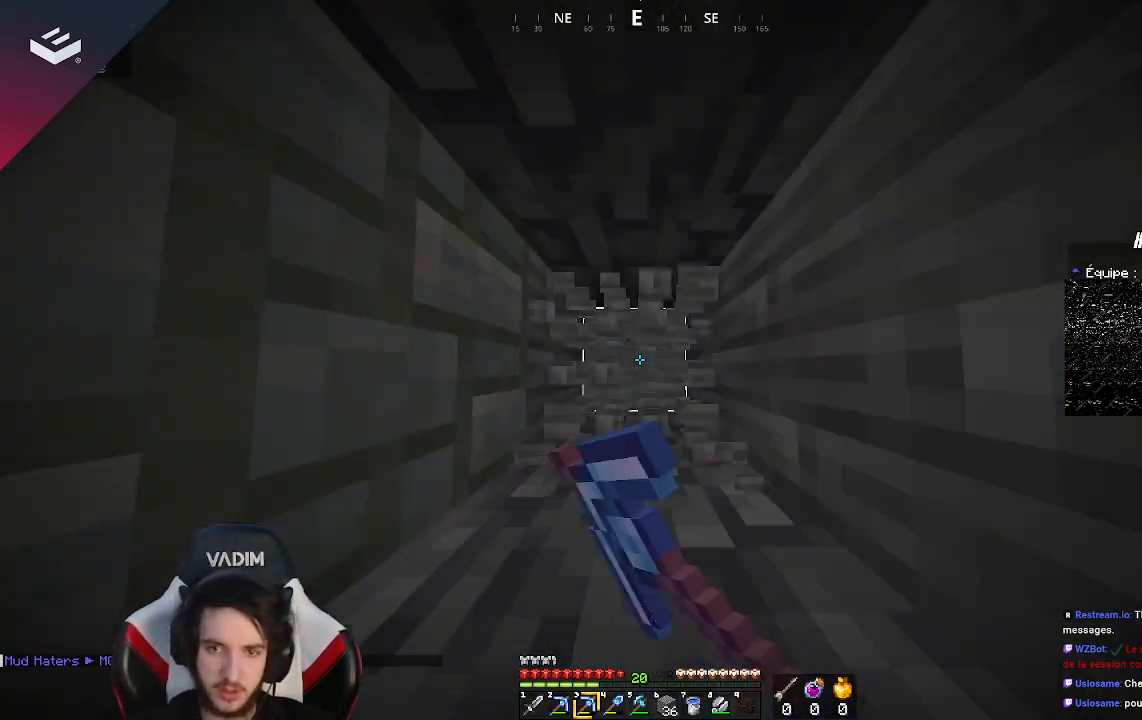
{"keys": ["w"], "mouse": ["left"], "events": []}
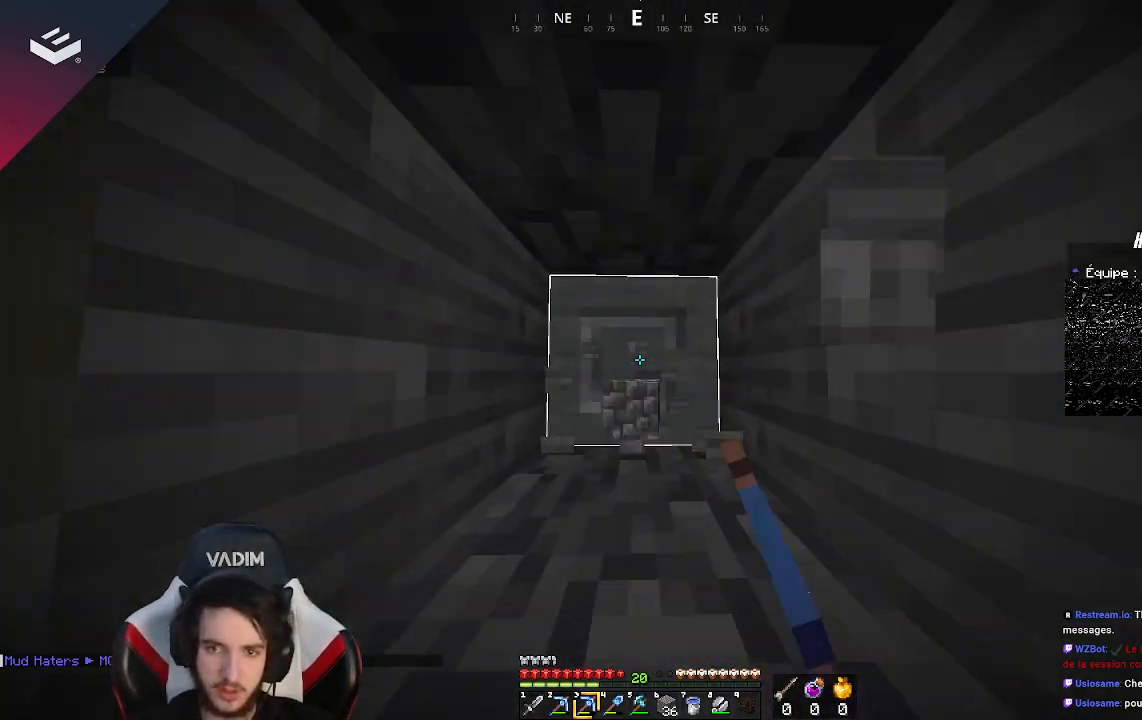
{"keys": ["w"], "mouse": ["left"], "events": []}
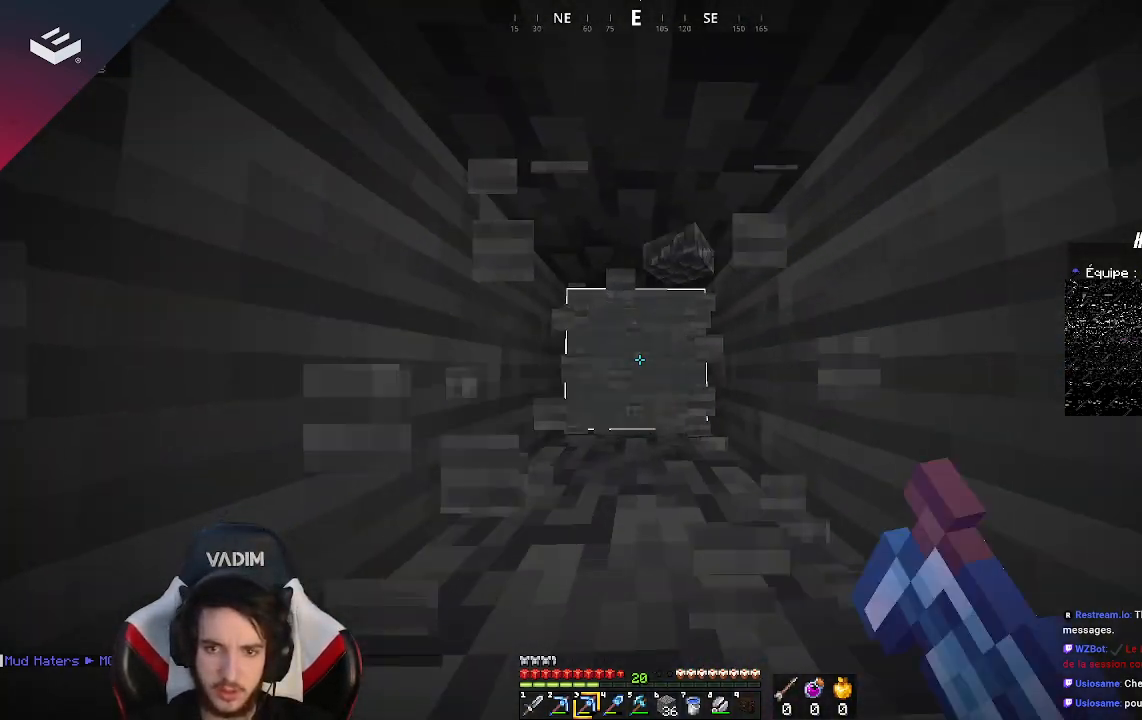
{"keys": ["w"], "mouse": ["left"], "events": []}
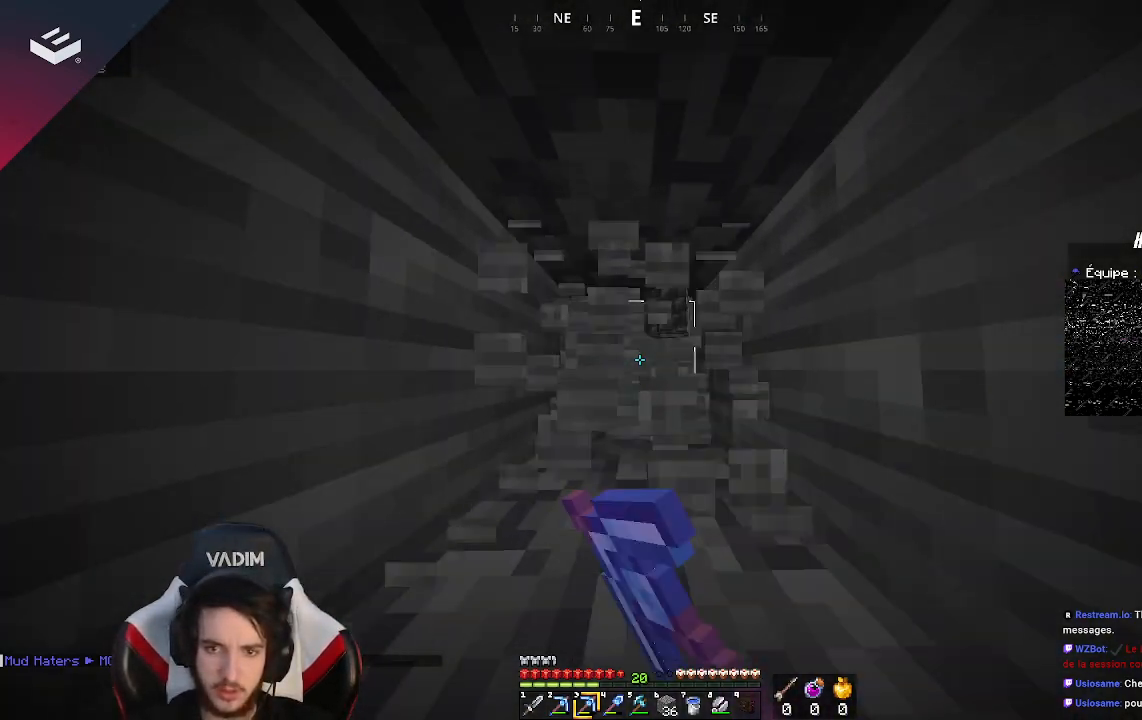
{"keys": ["w"], "mouse": ["left"], "events": []}
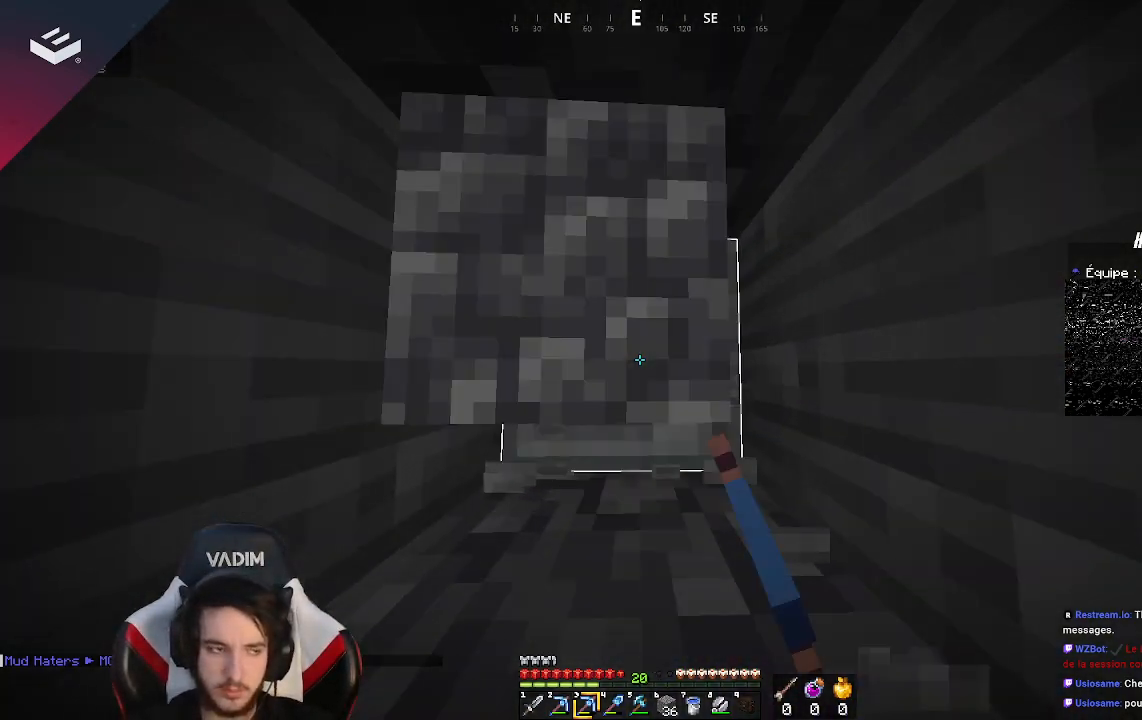
{"keys": ["w"], "mouse": ["left"], "events": []}
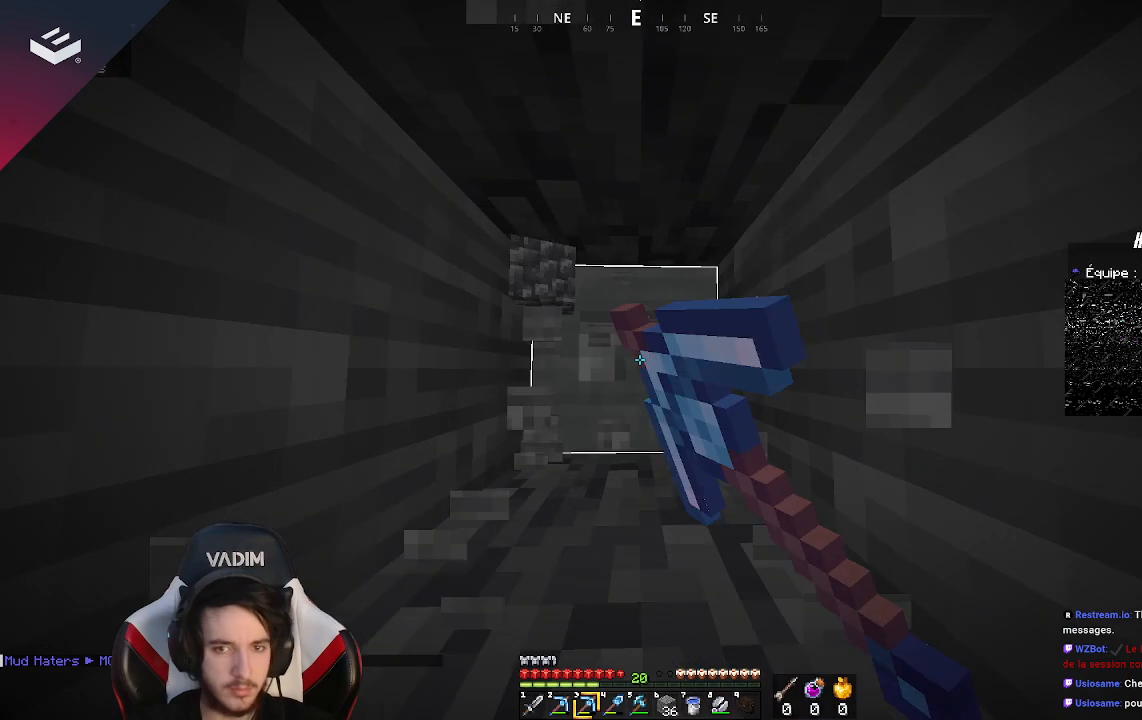
{"keys": ["w"], "mouse": ["left"], "events": []}
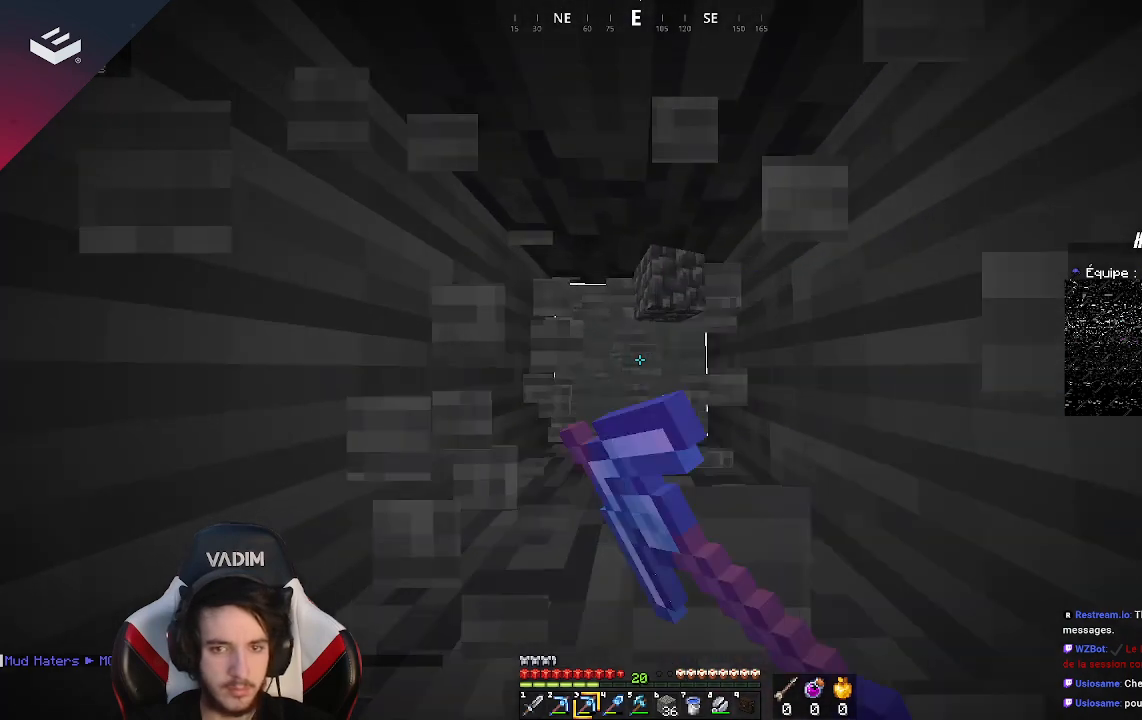
{"keys": ["w"], "mouse": [], "events": [[400, "mouse_left", "up"]]}